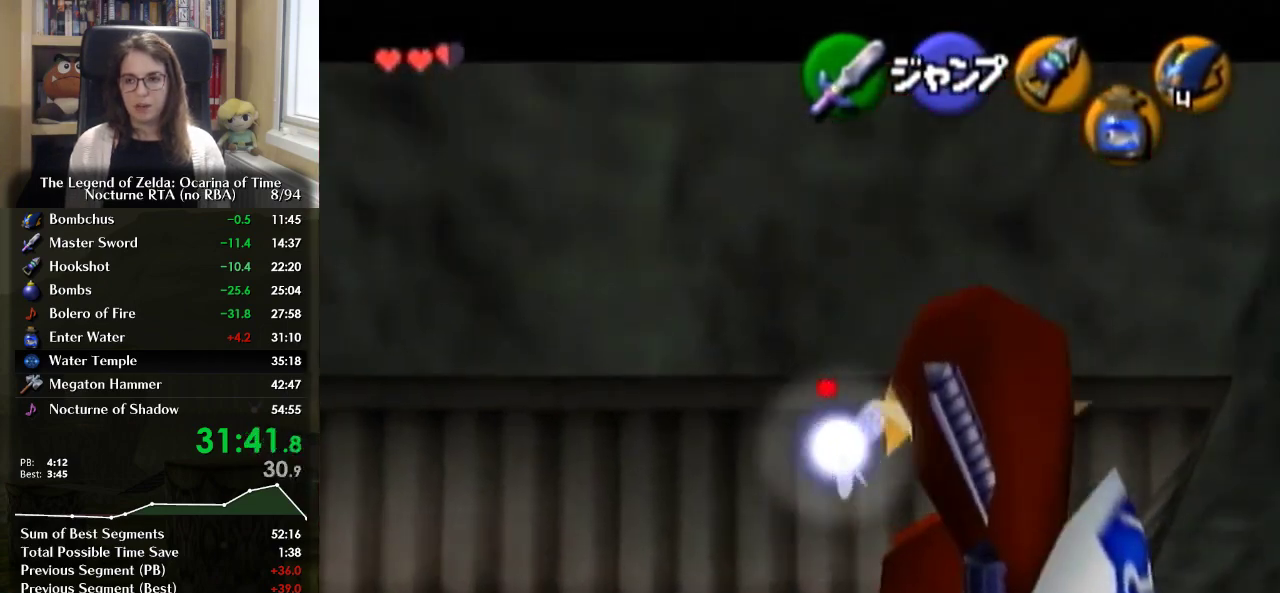
Gameplay with a controller (Nintendo layout); each line is a JSON object with the inputs held at the frame after it. "events" lists button and stick changes between this image and that frame as [ms after this image, input, new state], when the widget could be followed in between. Not read: L3 R3.
{"buttons": [], "left_stick": "down", "right_stick": "center", "events": []}
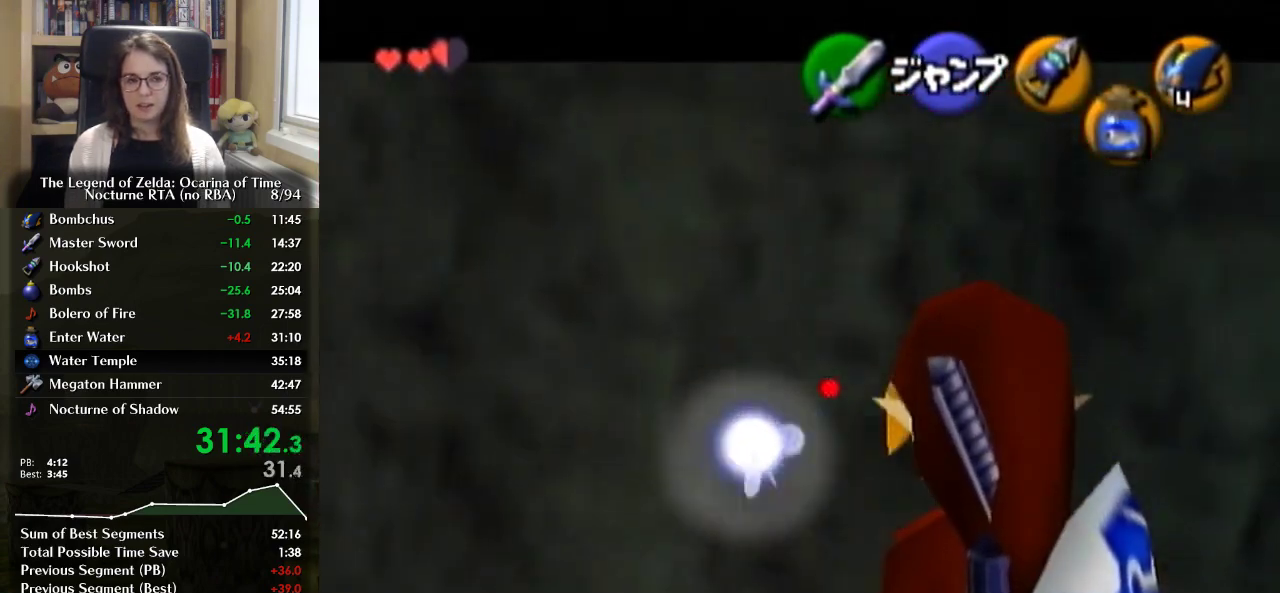
{"buttons": [], "left_stick": "down", "right_stick": "center", "events": []}
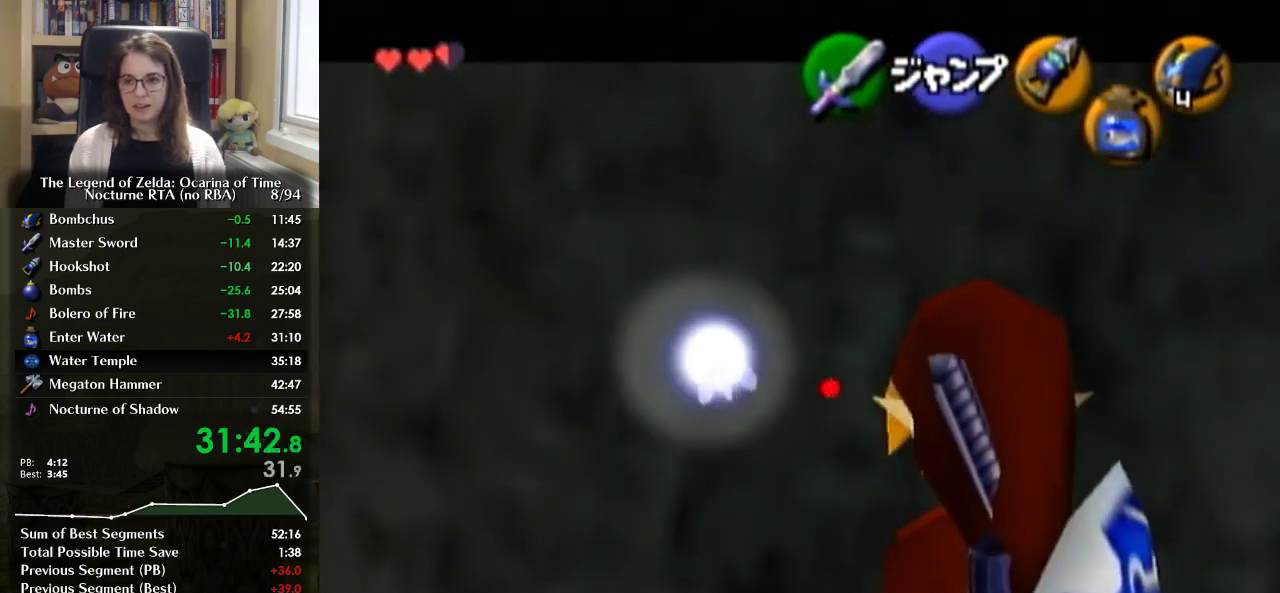
{"buttons": [], "left_stick": "down", "right_stick": "center", "events": []}
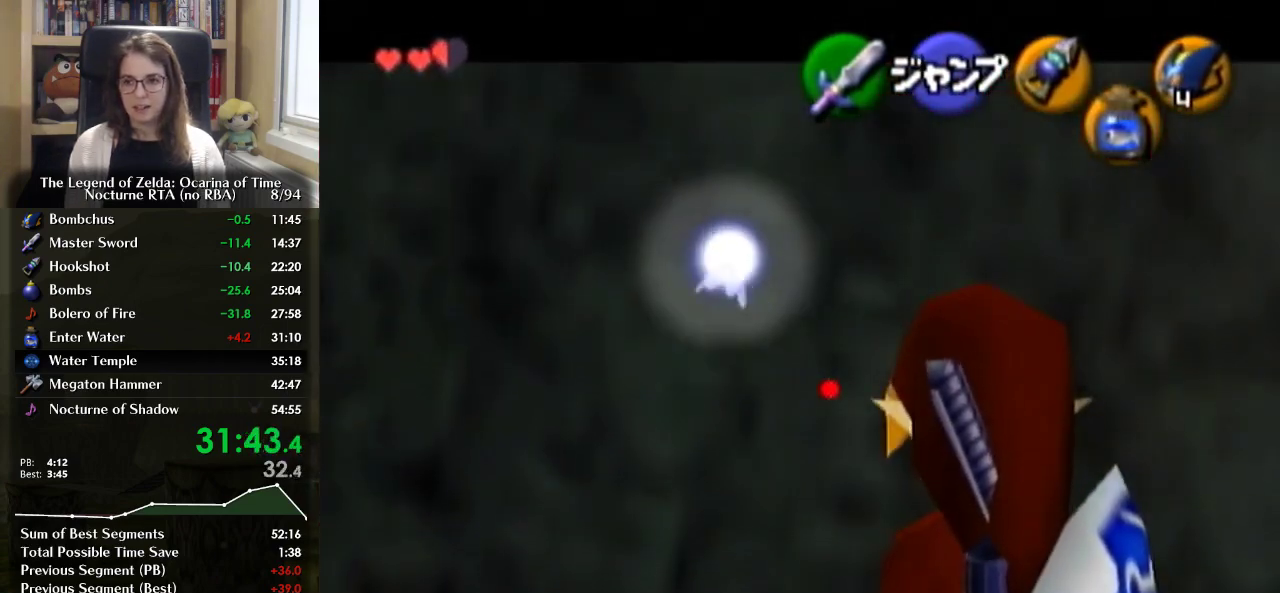
{"buttons": [], "left_stick": "down", "right_stick": "center", "events": []}
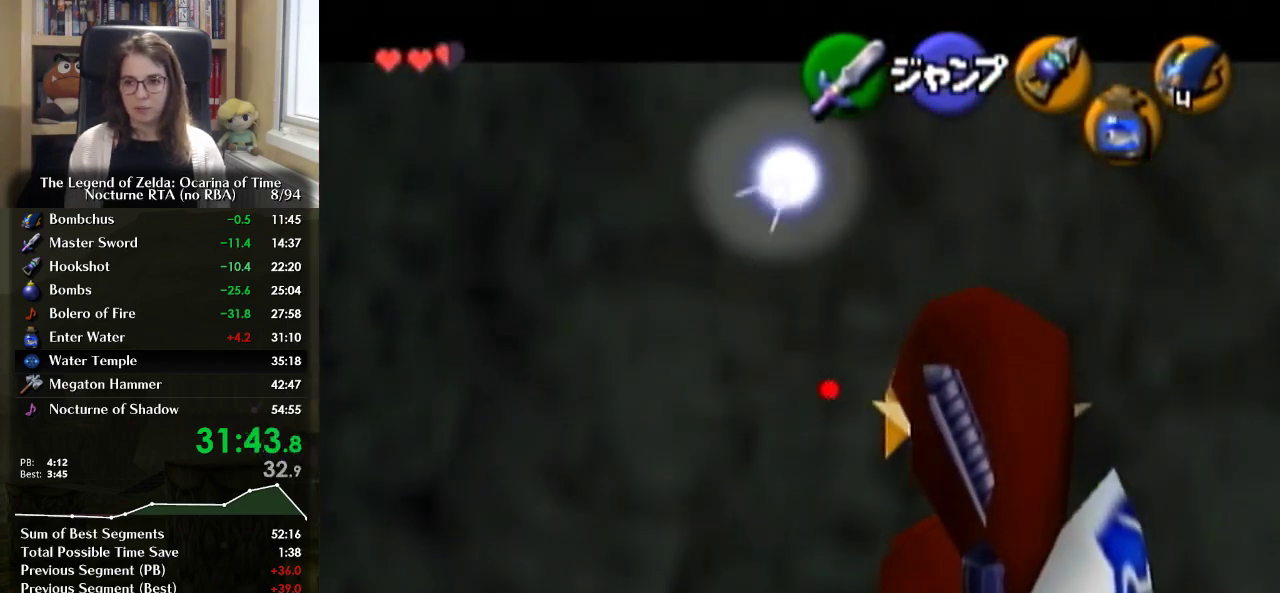
{"buttons": ["R1"], "left_stick": "down", "right_stick": "center", "events": [[200, "A", "down"], [267, "X", "down"], [367, "A", "up"], [367, "R1", "down"], [433, "X", "up"]]}
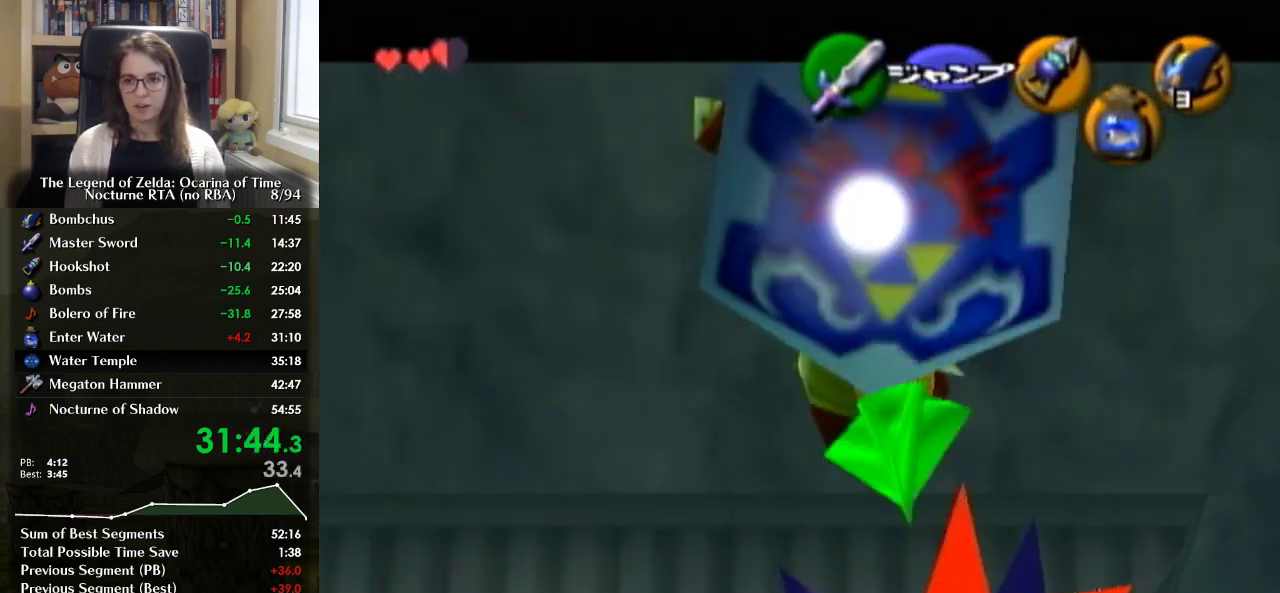
{"buttons": ["R1"], "left_stick": "down", "right_stick": "center", "events": []}
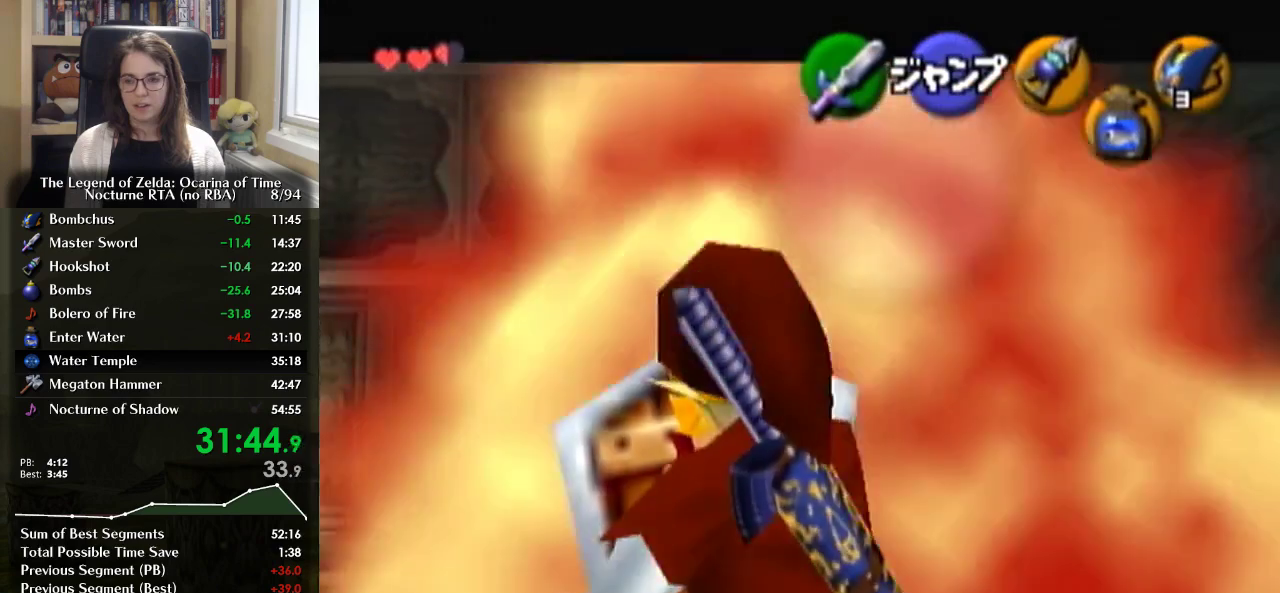
{"buttons": [], "left_stick": "down", "right_stick": "center", "events": [[67, "R1", "up"], [367, "Y", "down"], [500, "Y", "up"]]}
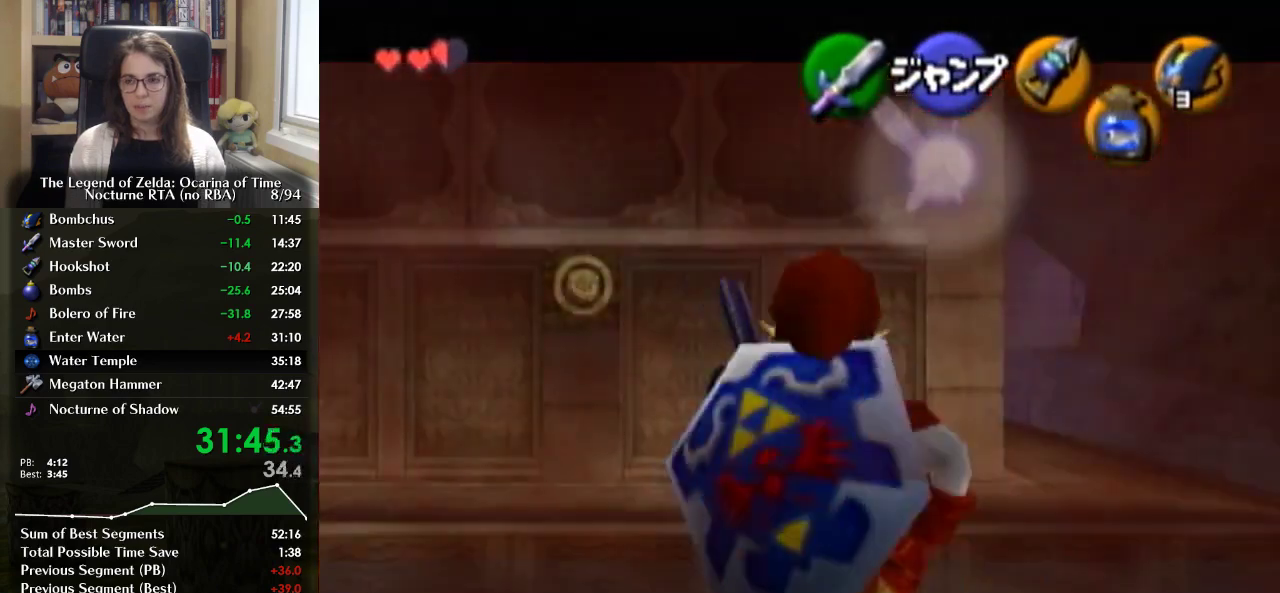
{"buttons": [], "left_stick": "down", "right_stick": "center", "events": []}
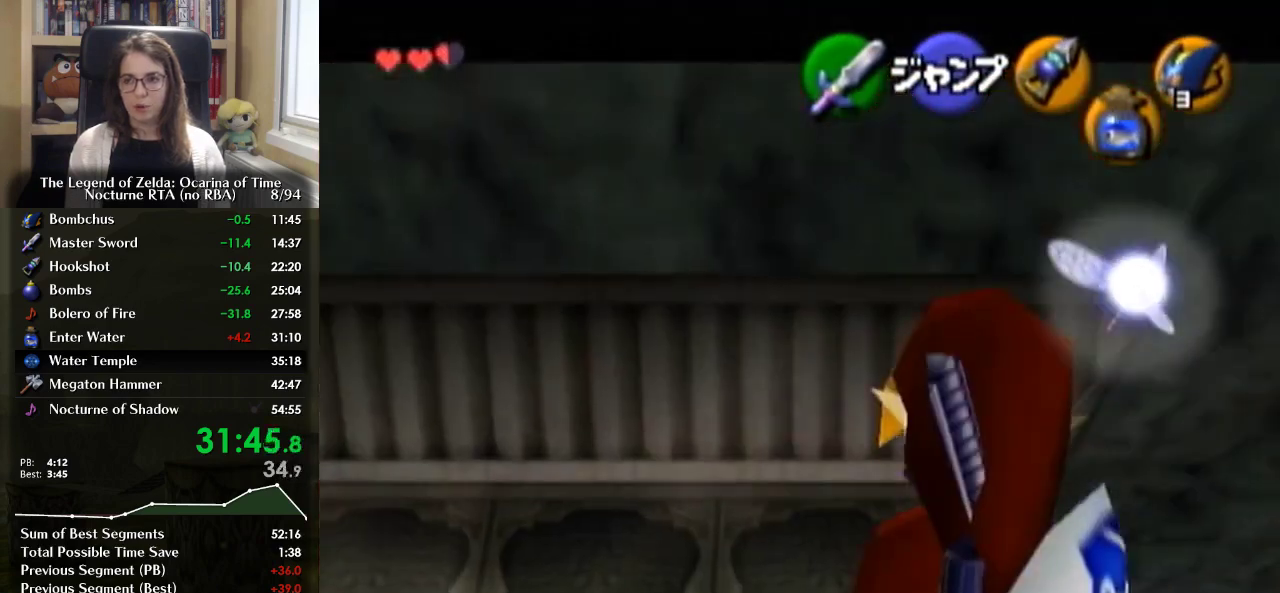
{"buttons": [], "left_stick": "down", "right_stick": "center", "events": []}
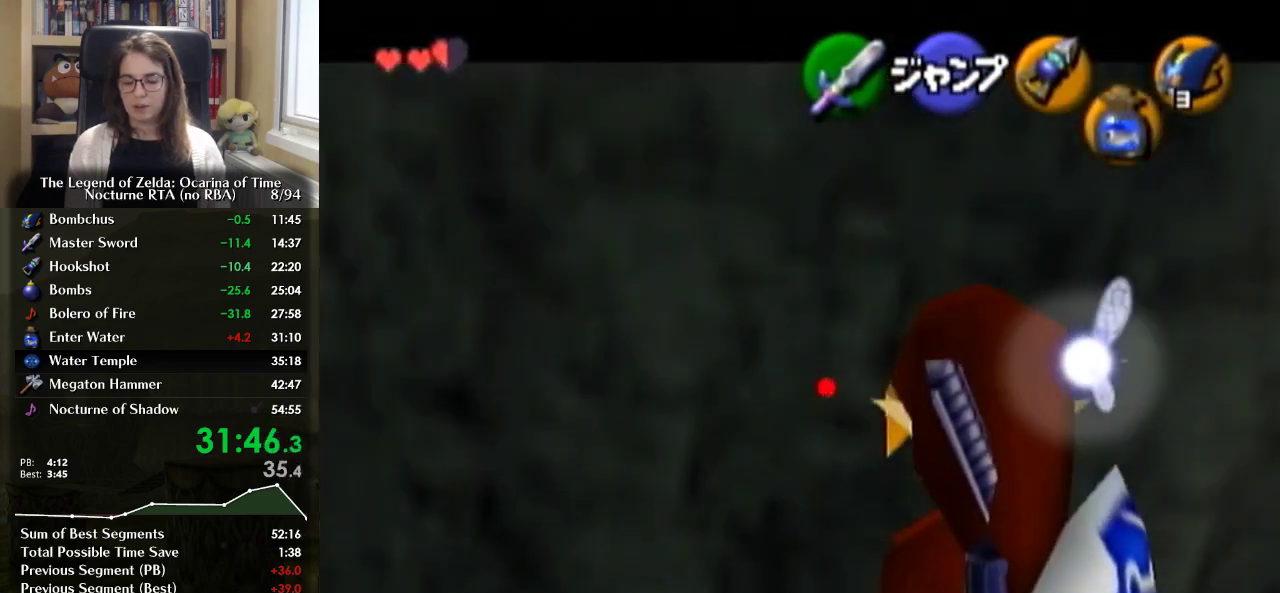
{"buttons": [], "left_stick": "down", "right_stick": "center", "events": []}
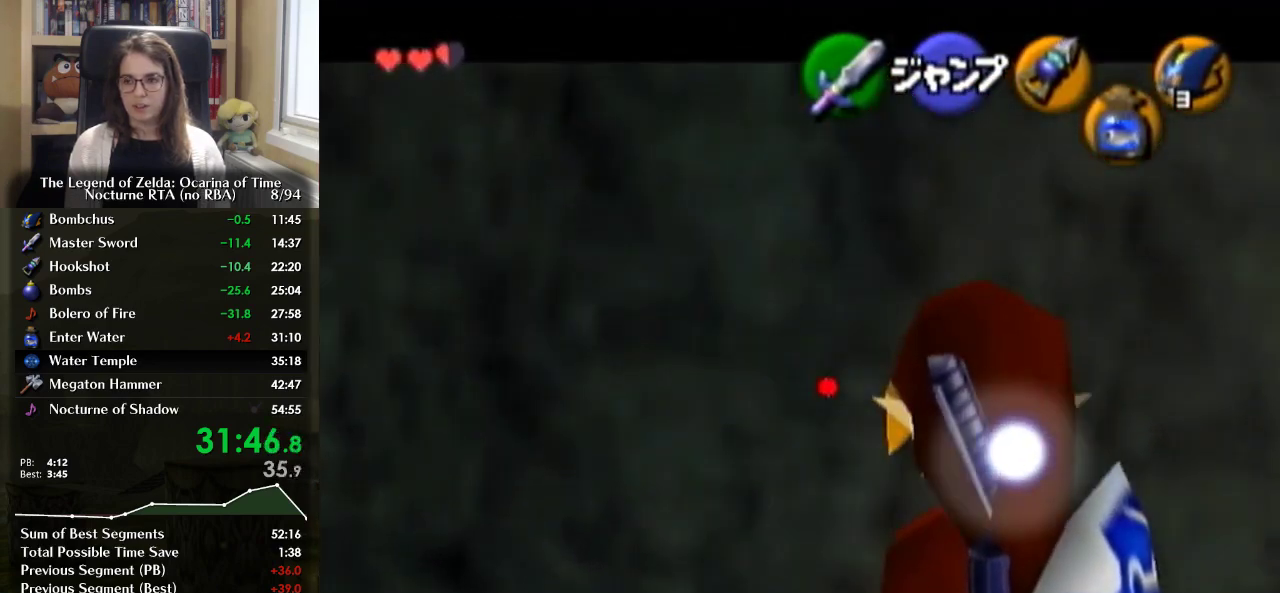
{"buttons": [], "left_stick": "down", "right_stick": "center", "events": []}
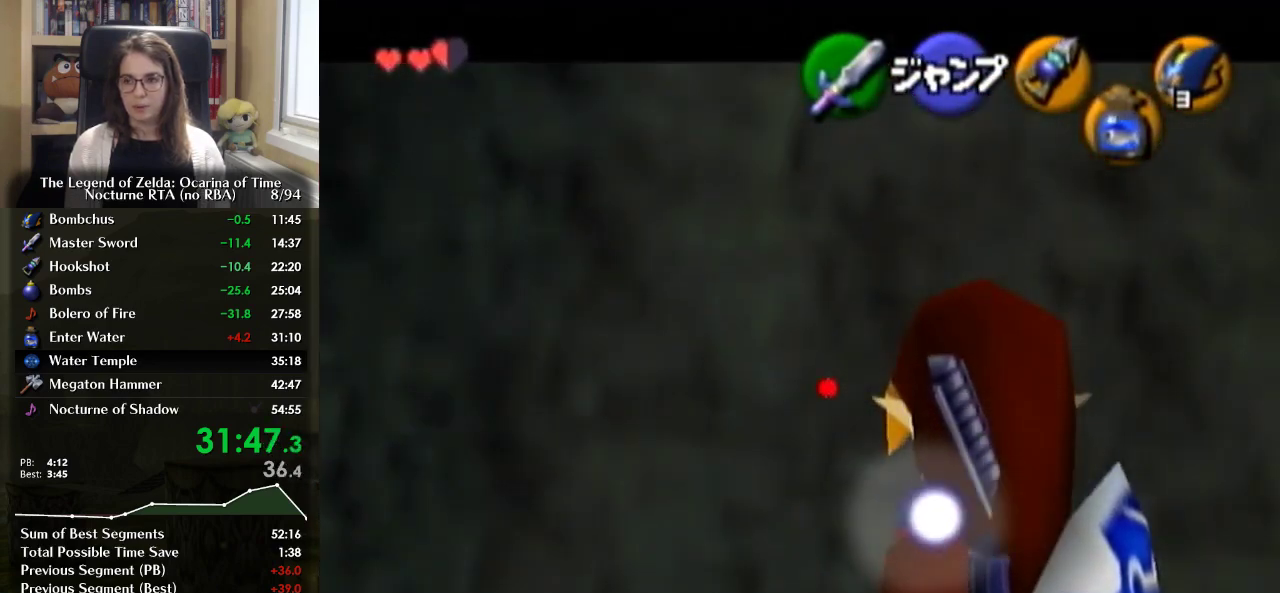
{"buttons": [], "left_stick": "down", "right_stick": "center", "events": []}
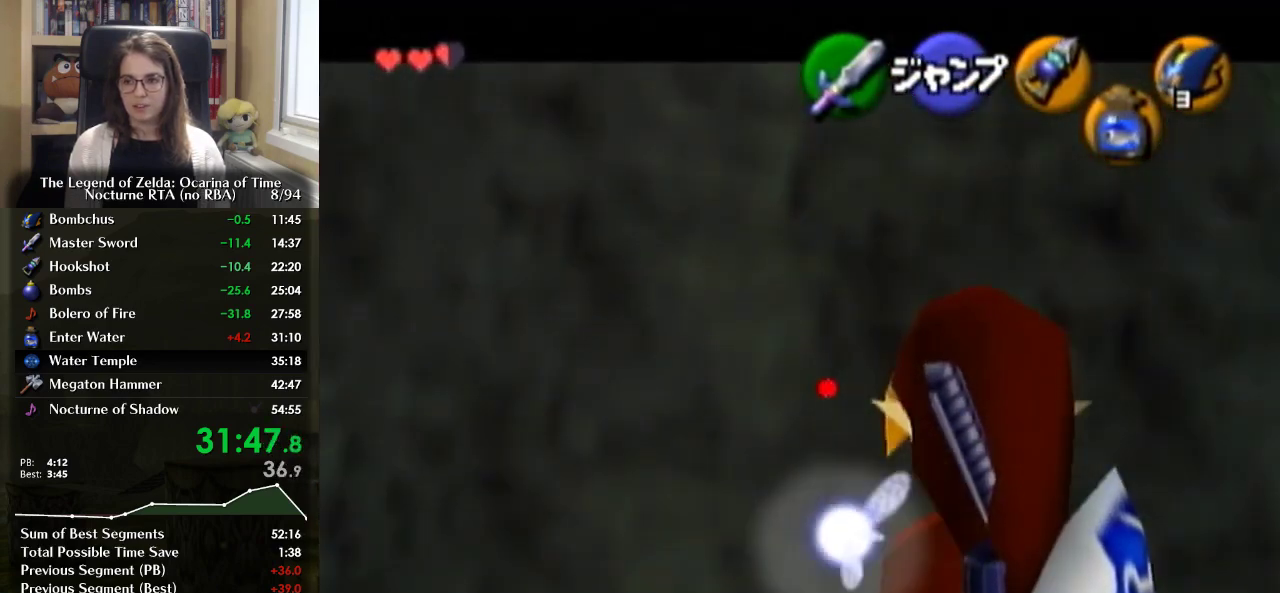
{"buttons": [], "left_stick": "down", "right_stick": "center", "events": []}
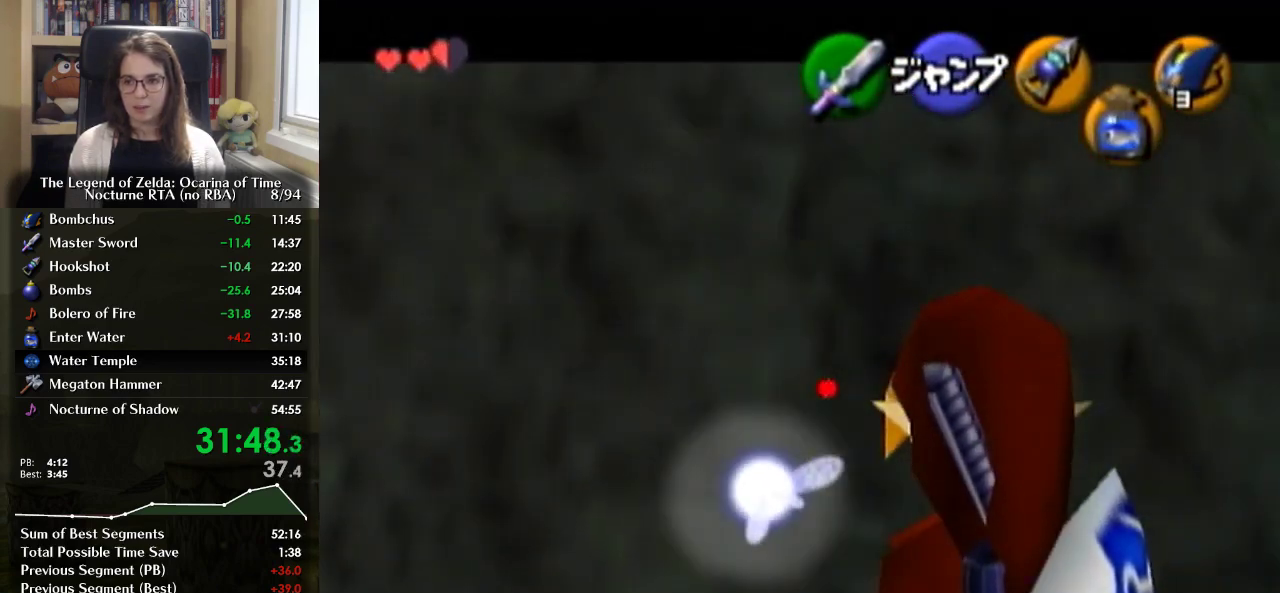
{"buttons": ["A"], "left_stick": "down", "right_stick": "center", "events": [[500, "A", "down"]]}
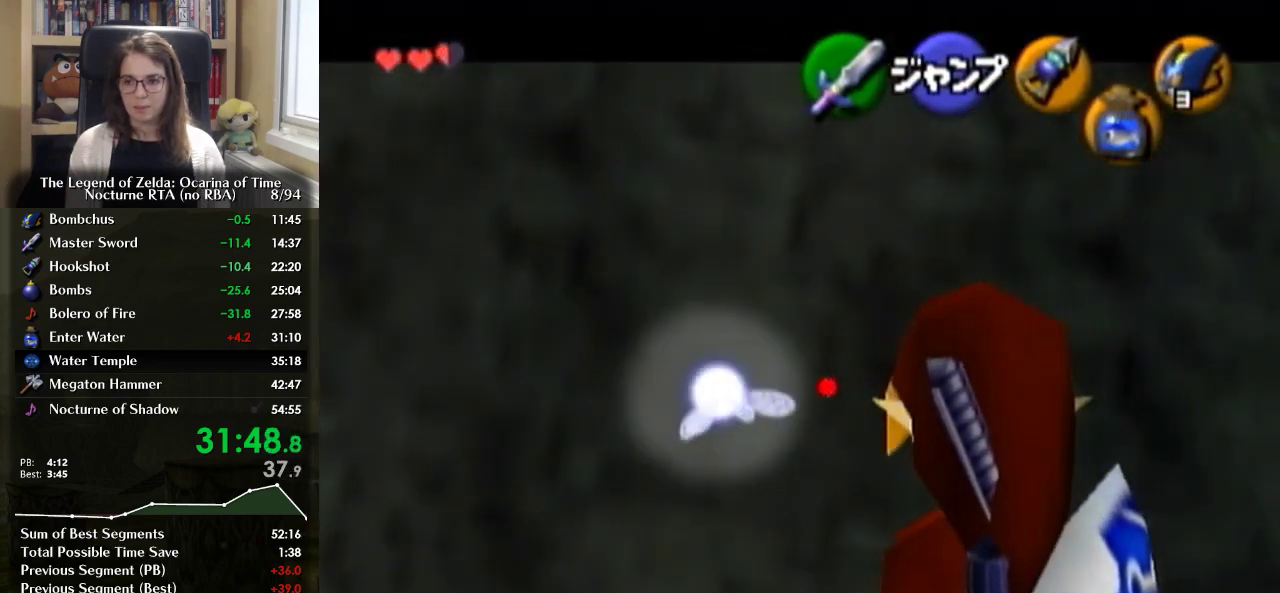
{"buttons": ["R1"], "left_stick": "down", "right_stick": "center", "events": [[67, "X", "down"], [133, "A", "up"], [133, "R1", "down"], [200, "X", "up"]]}
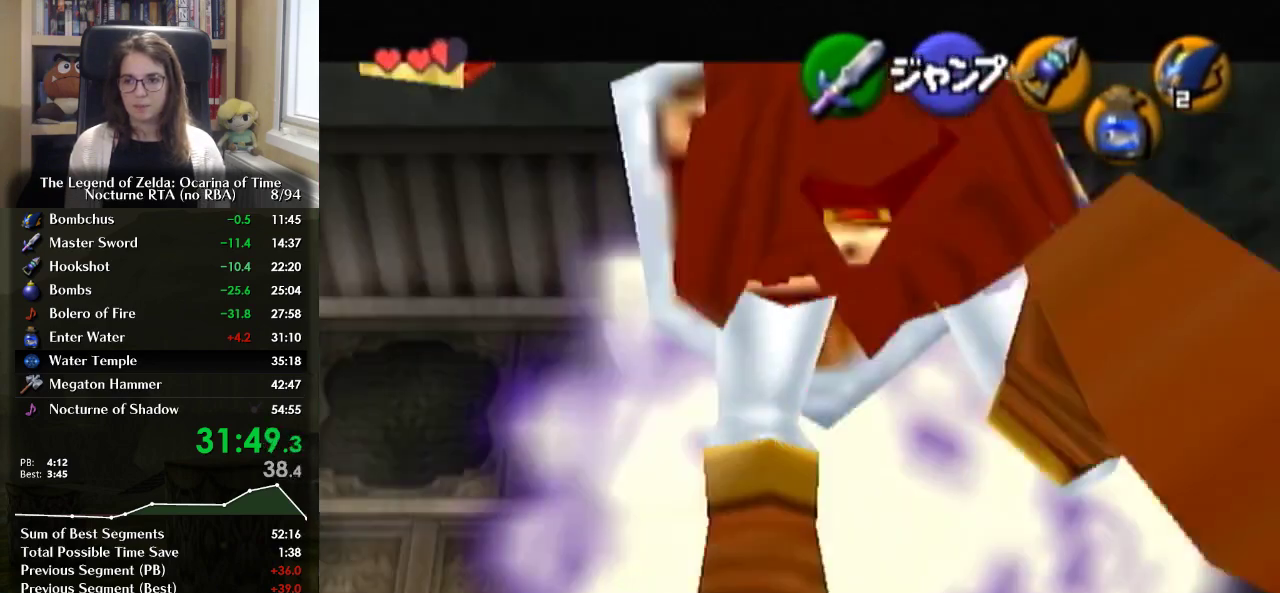
{"buttons": [], "left_stick": "down", "right_stick": "center", "events": [[433, "R1", "up"]]}
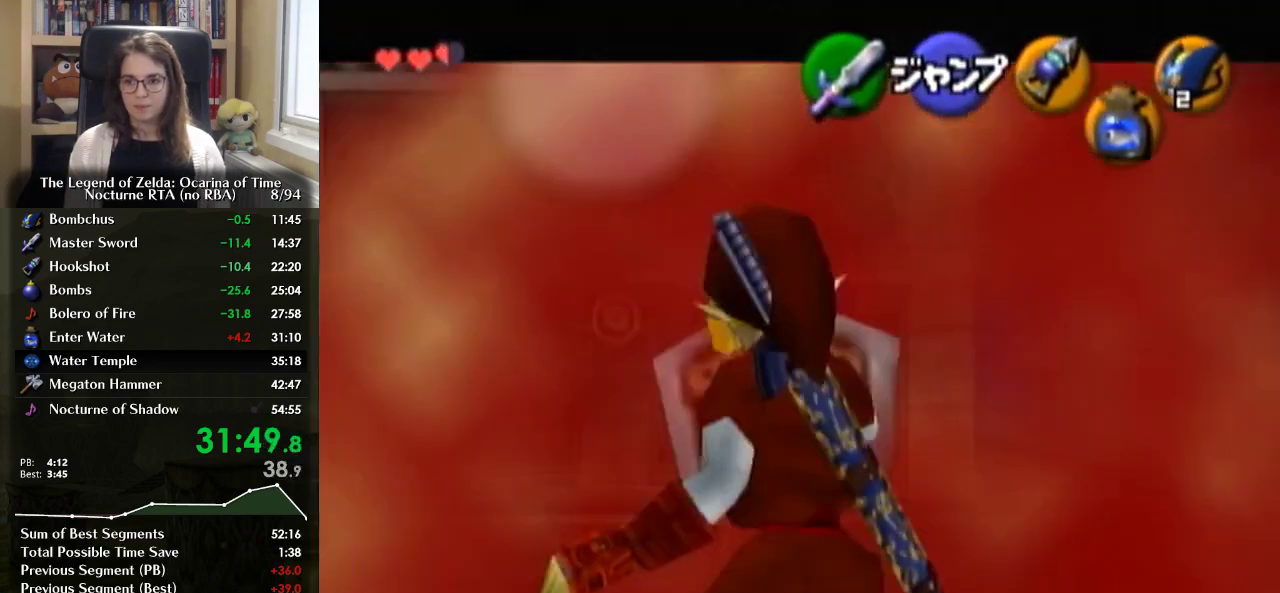
{"buttons": [], "left_stick": "center", "right_stick": "center", "events": [[33, "left_stick", "center"], [267, "left_stick", "down"], [300, "A", "down"], [367, "A", "up"], [433, "left_stick", "center"]]}
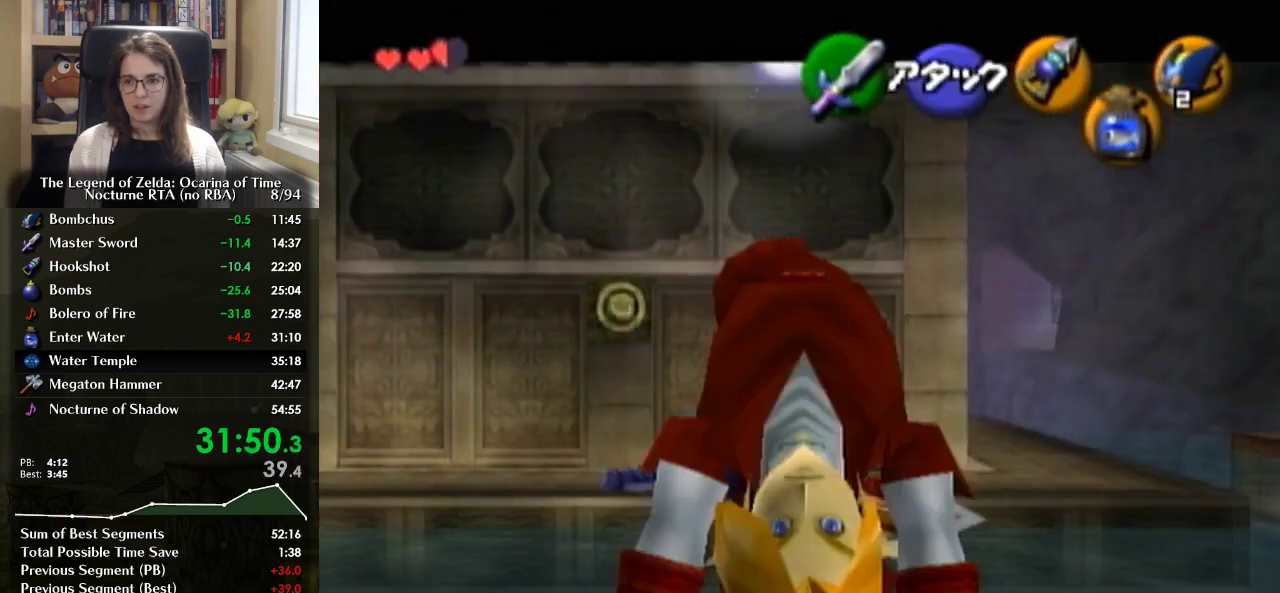
{"buttons": [], "left_stick": "down", "right_stick": "center", "events": [[467, "left_stick", "down"]]}
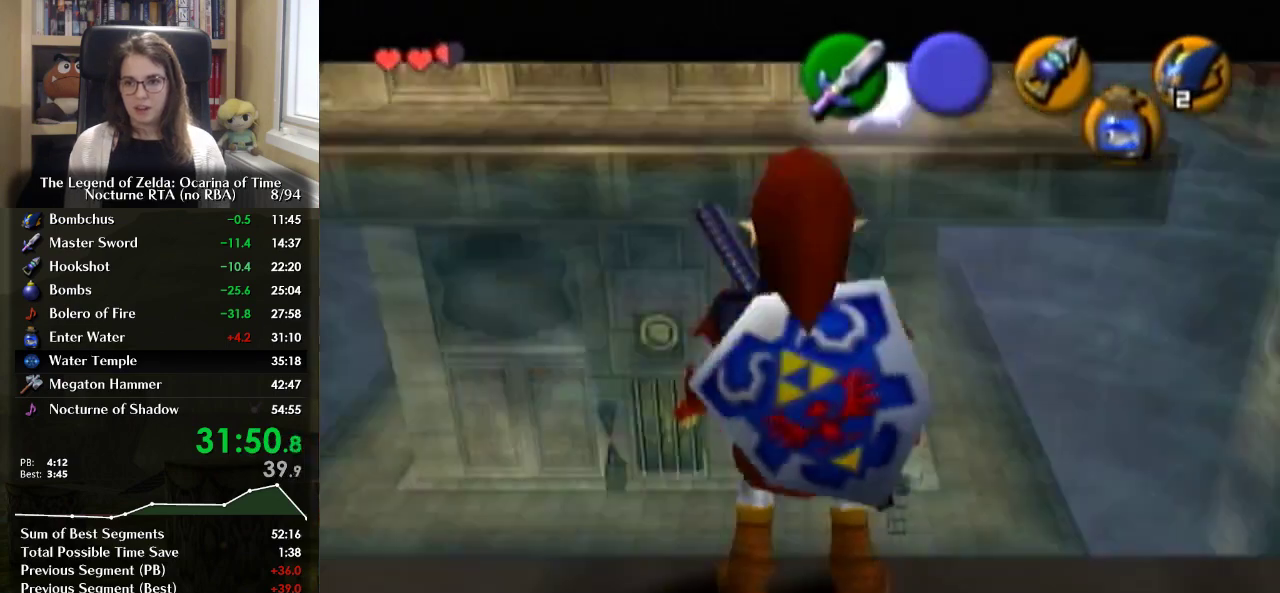
{"buttons": [], "left_stick": "up", "right_stick": "center", "events": [[167, "A", "down"], [267, "L1", "down"], [333, "A", "up"], [333, "left_stick", "up"], [367, "L1", "up"]]}
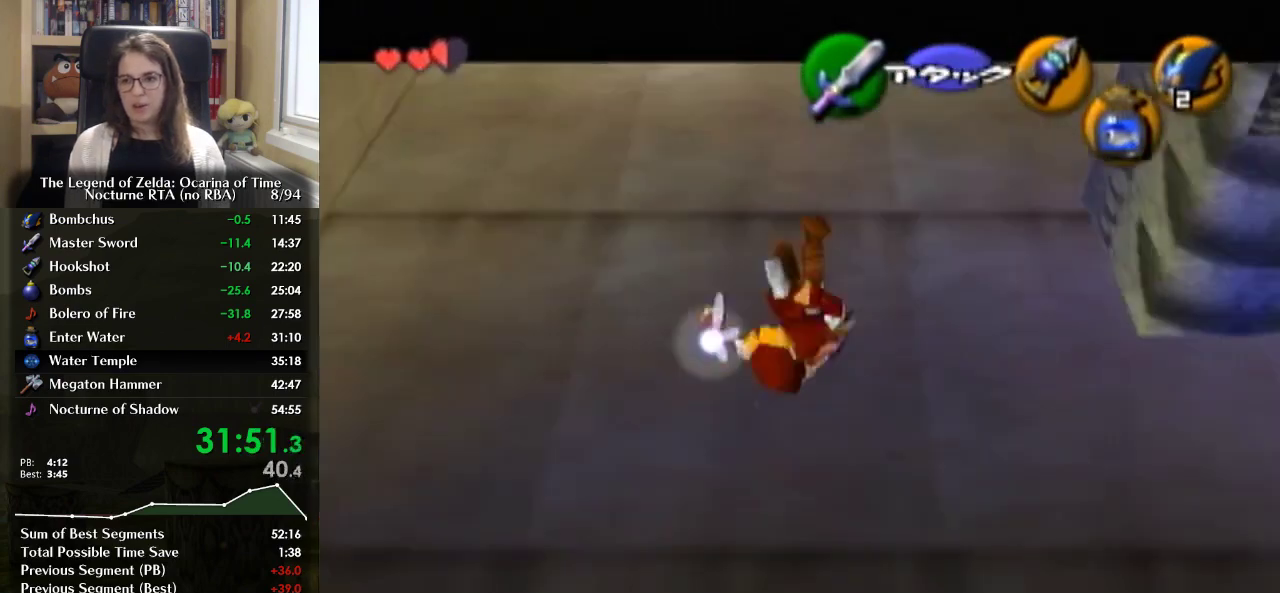
{"buttons": [], "left_stick": "up-right", "right_stick": "center", "events": [[300, "left_stick", "up-right"]]}
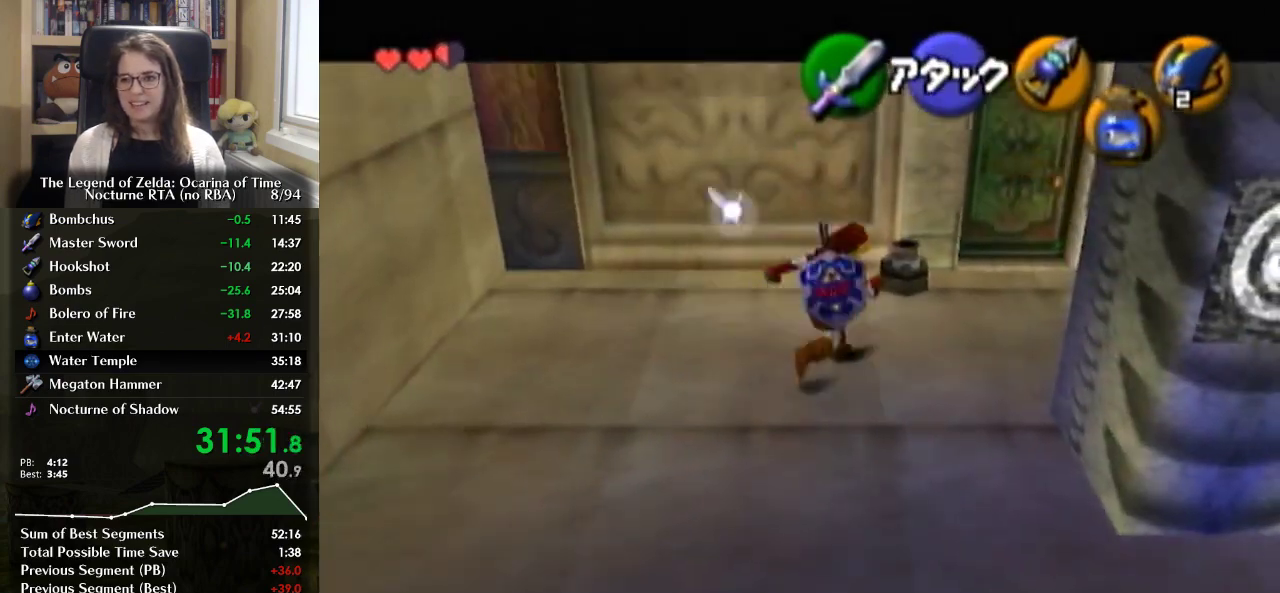
{"buttons": [], "left_stick": "up-right", "right_stick": "center", "events": []}
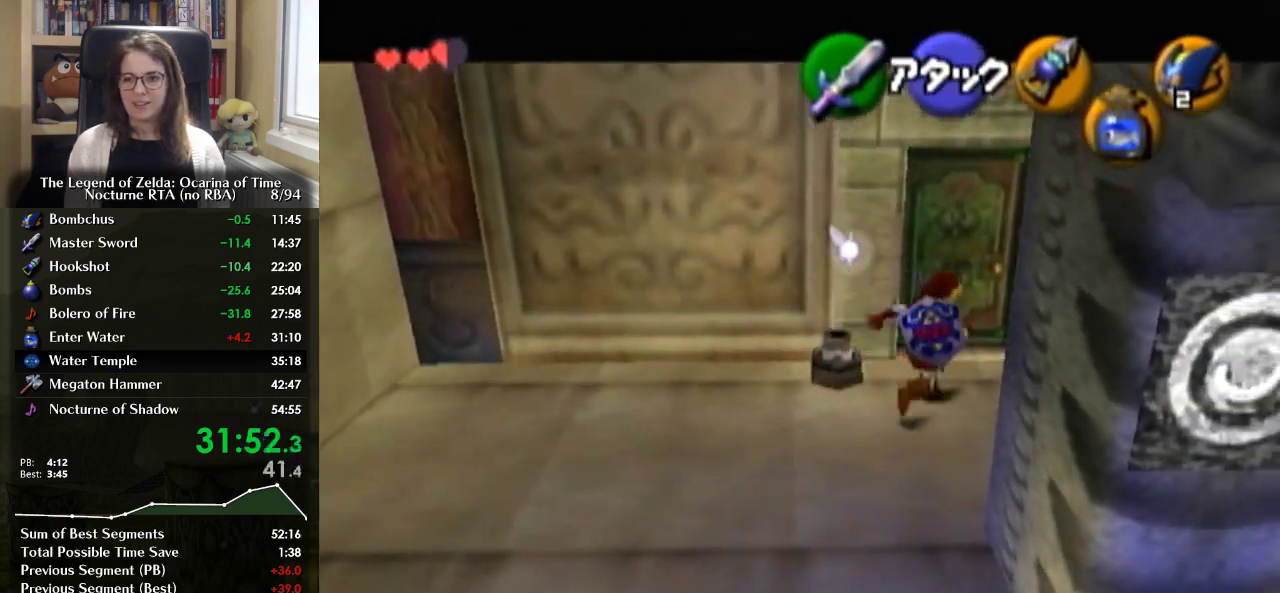
{"buttons": ["A"], "left_stick": "center", "right_stick": "center", "events": [[133, "left_stick", "up"], [333, "A", "down"], [433, "left_stick", "center"]]}
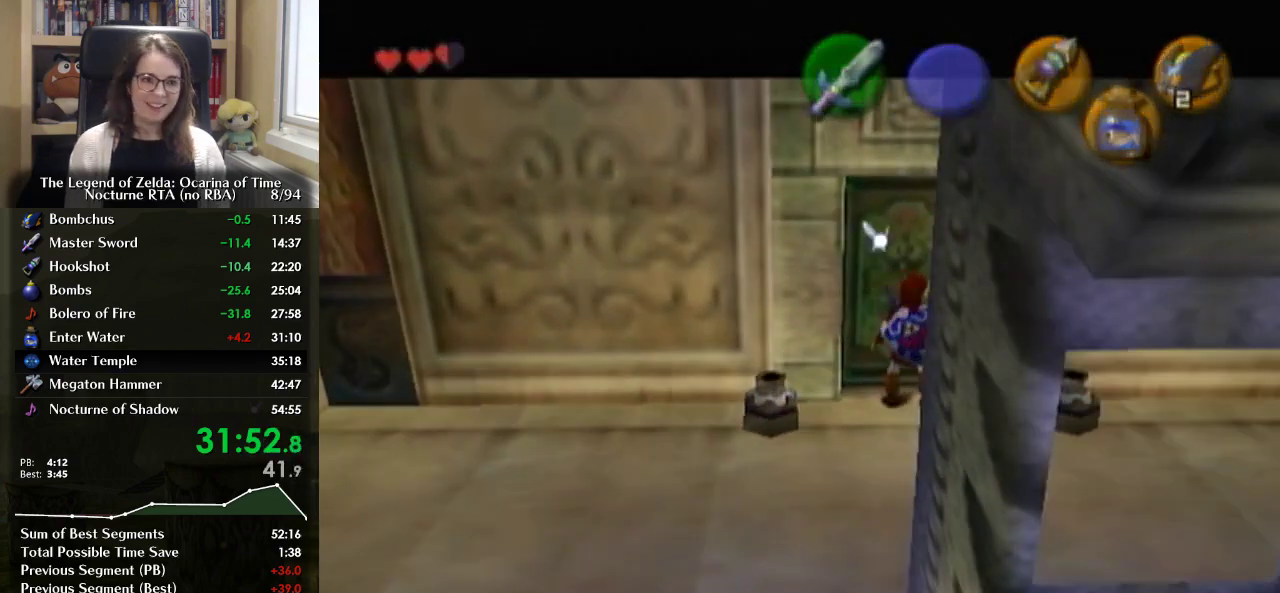
{"buttons": [], "left_stick": "center", "right_stick": "center", "events": [[67, "A", "up"]]}
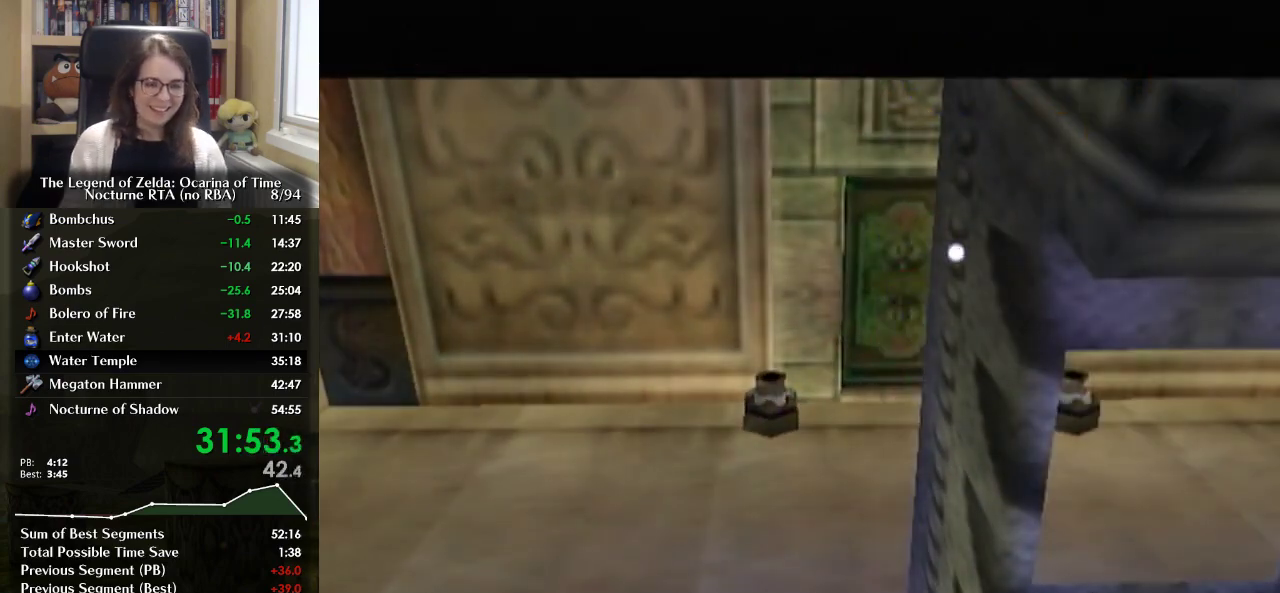
{"buttons": [], "left_stick": "center", "right_stick": "center", "events": []}
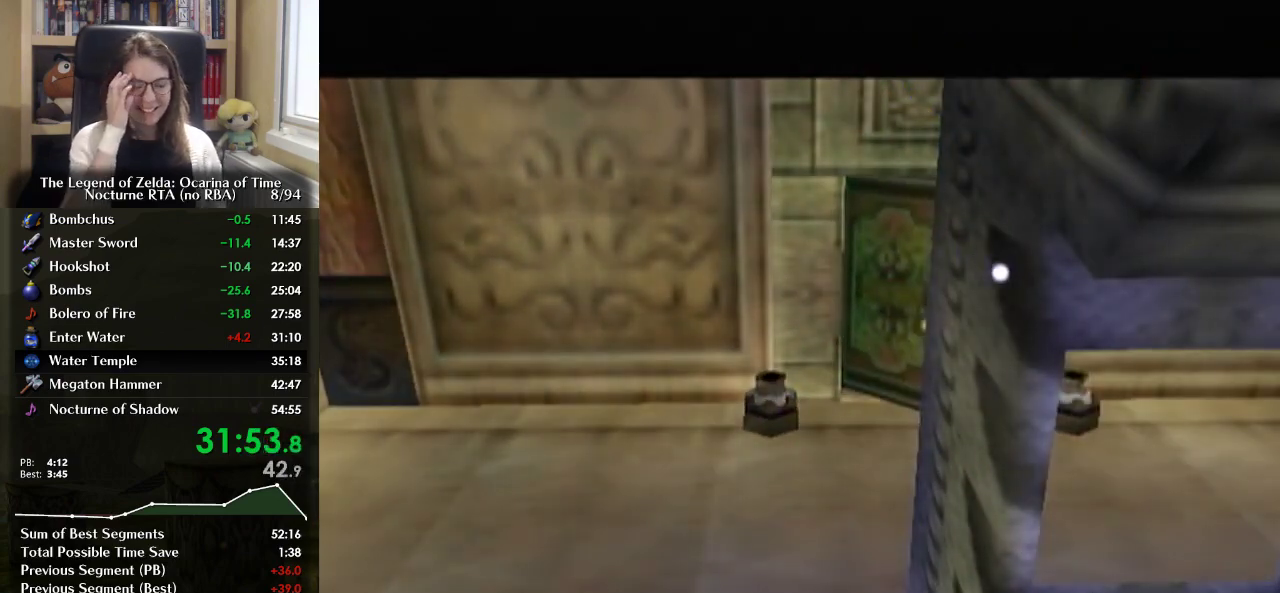
{"buttons": [], "left_stick": "center", "right_stick": "center", "events": []}
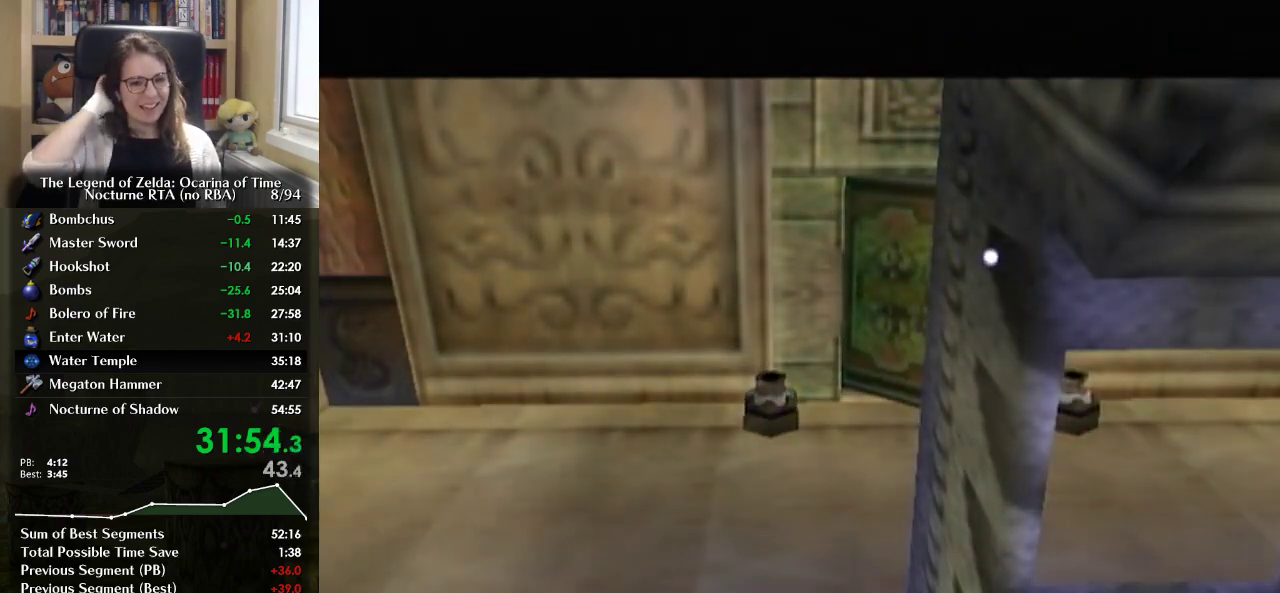
{"buttons": [], "left_stick": "center", "right_stick": "center", "events": []}